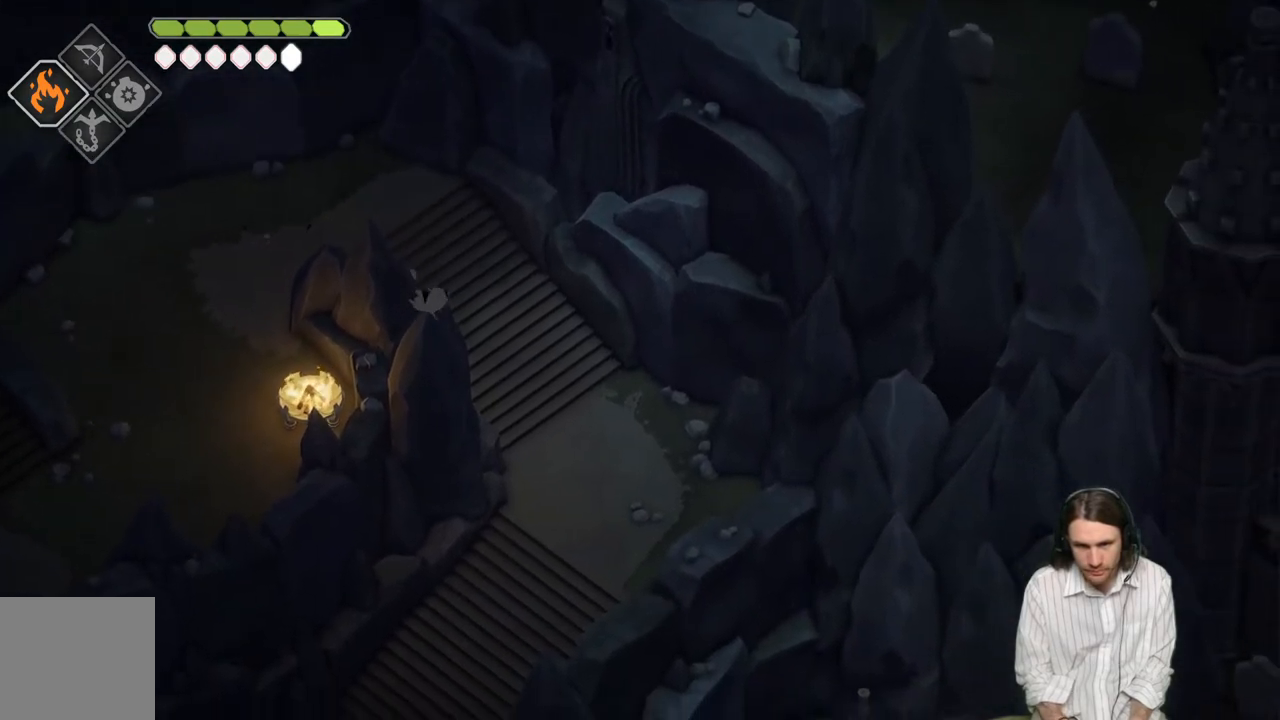
Gameplay with a controller (Xbox layout); each line is a JSON object with the inputs held at the frame after it. "events" lists button and stick changes between this image and that frame as [ms after this image, input, new state], when the widget could be followed in between.
{"buttons": [], "left_stick": "down-right", "right_stick": "down-right", "events": []}
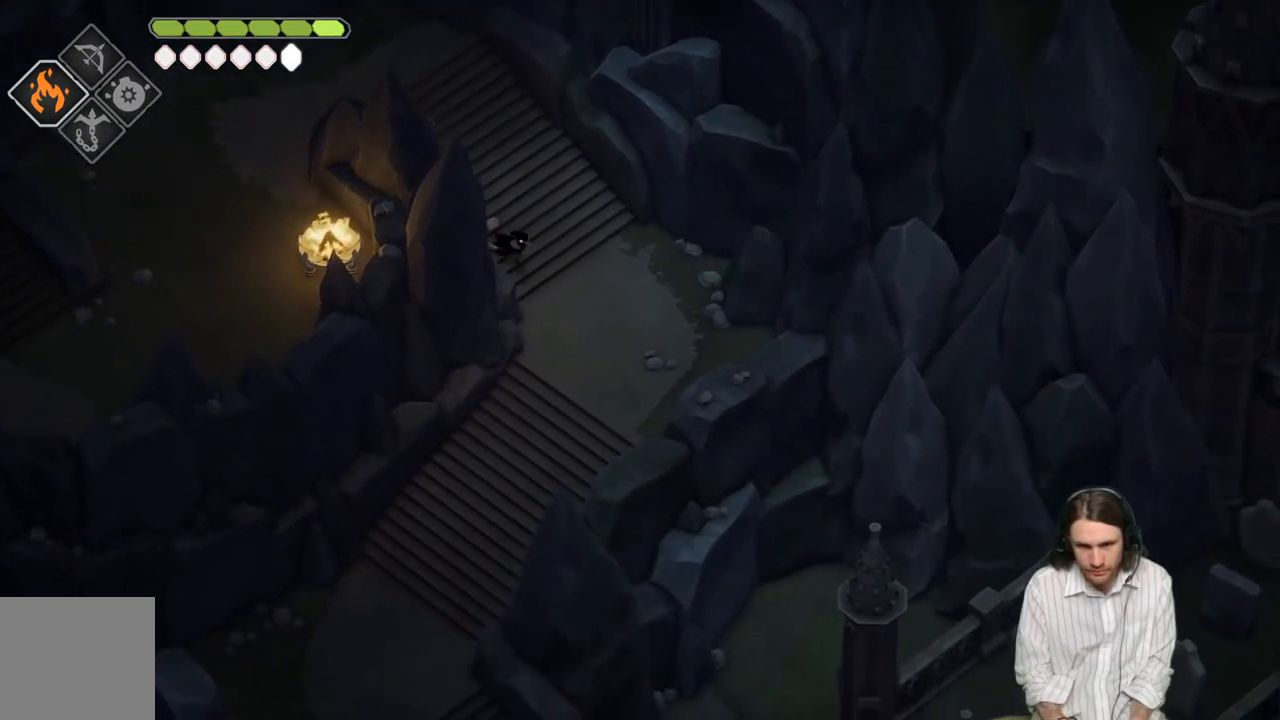
{"buttons": ["B"], "left_stick": "down-left", "right_stick": "down", "events": [[250, "left_stick", "down"], [317, "right_stick", "down"], [383, "B", "down"], [483, "left_stick", "down-left"]]}
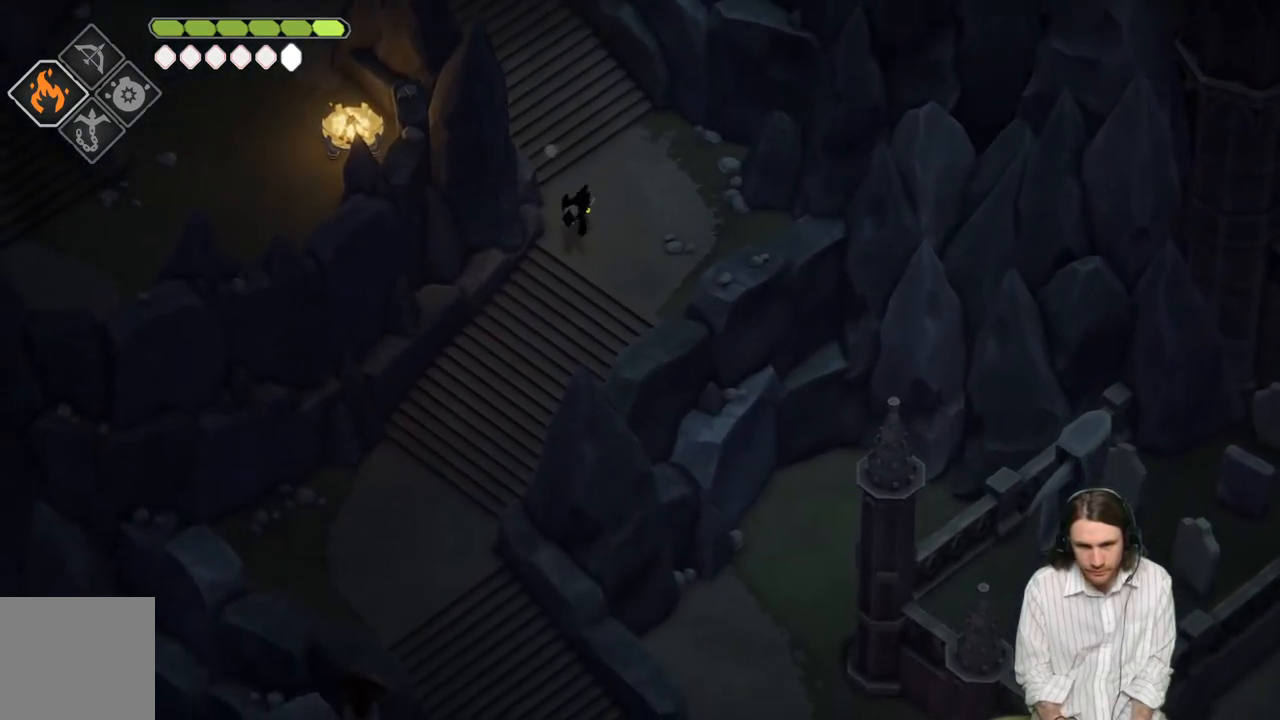
{"buttons": [], "left_stick": "down-left", "right_stick": "down", "events": [[17, "B", "up"]]}
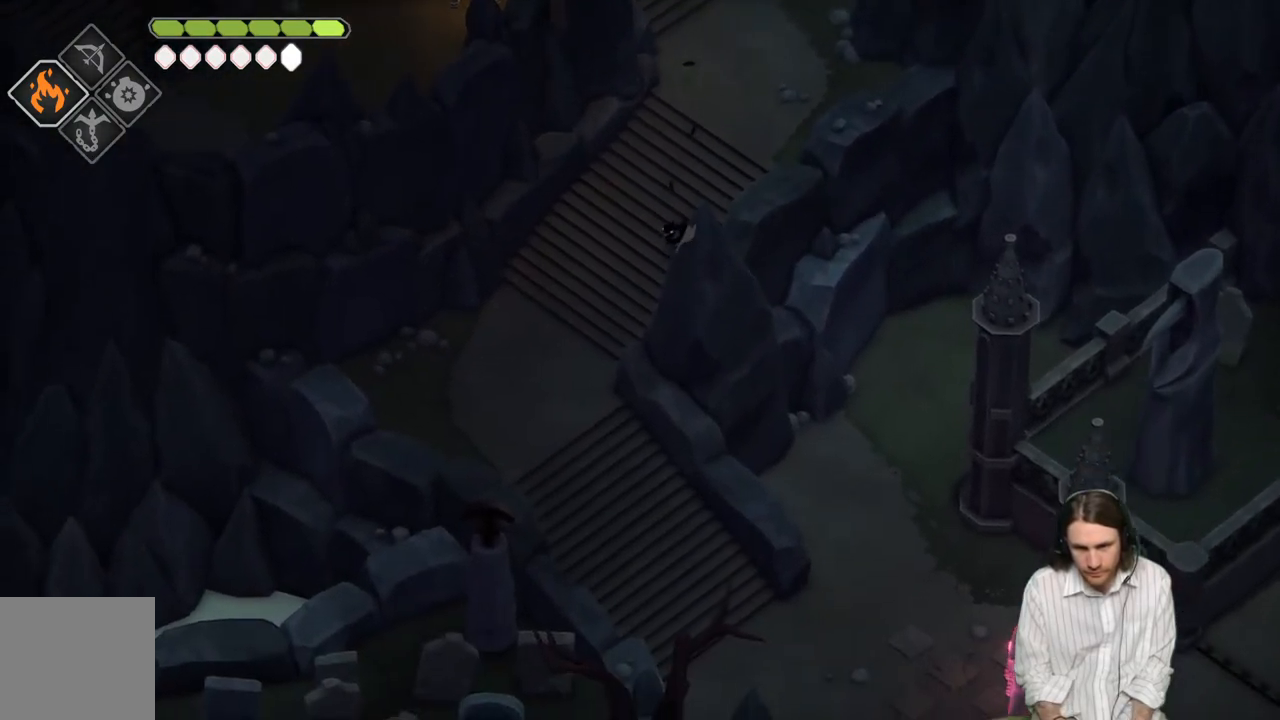
{"buttons": [], "left_stick": "down-left", "right_stick": "down", "events": []}
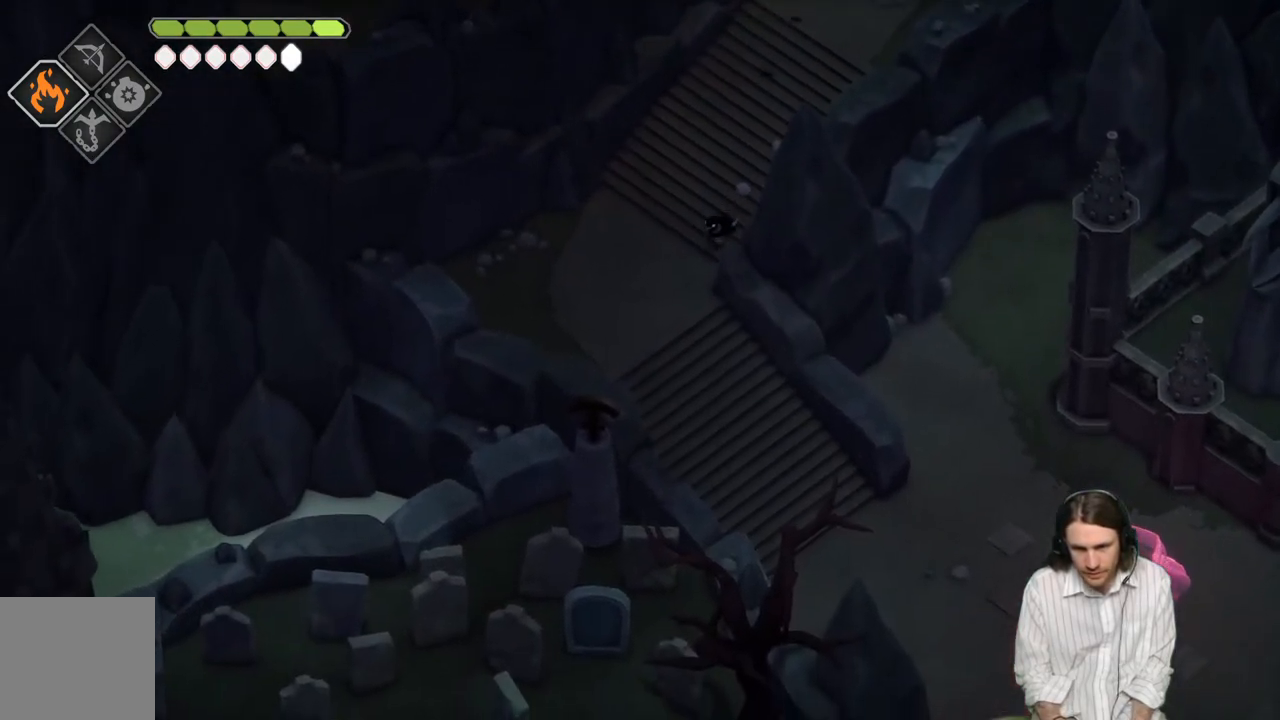
{"buttons": [], "left_stick": "down", "right_stick": "down-right", "events": [[133, "left_stick", "down"], [450, "right_stick", "down-right"]]}
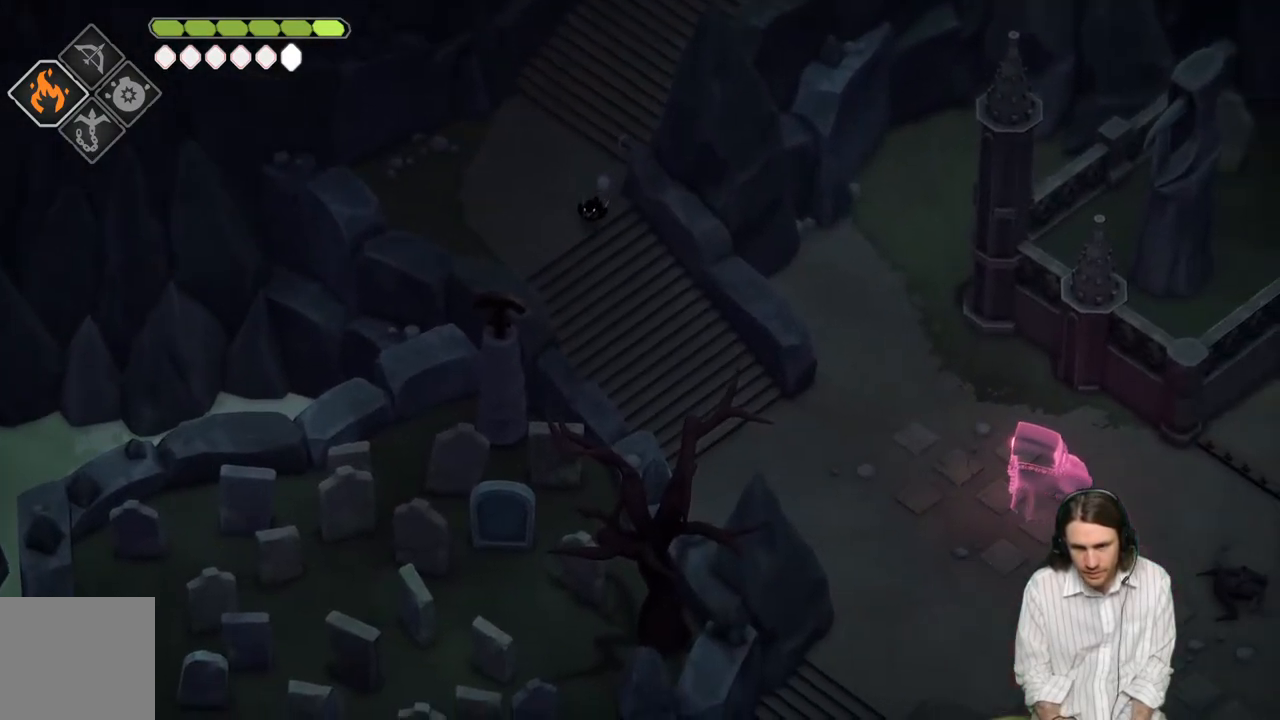
{"buttons": [], "left_stick": "down-right", "right_stick": "down-right", "events": [[117, "left_stick", "down-right"]]}
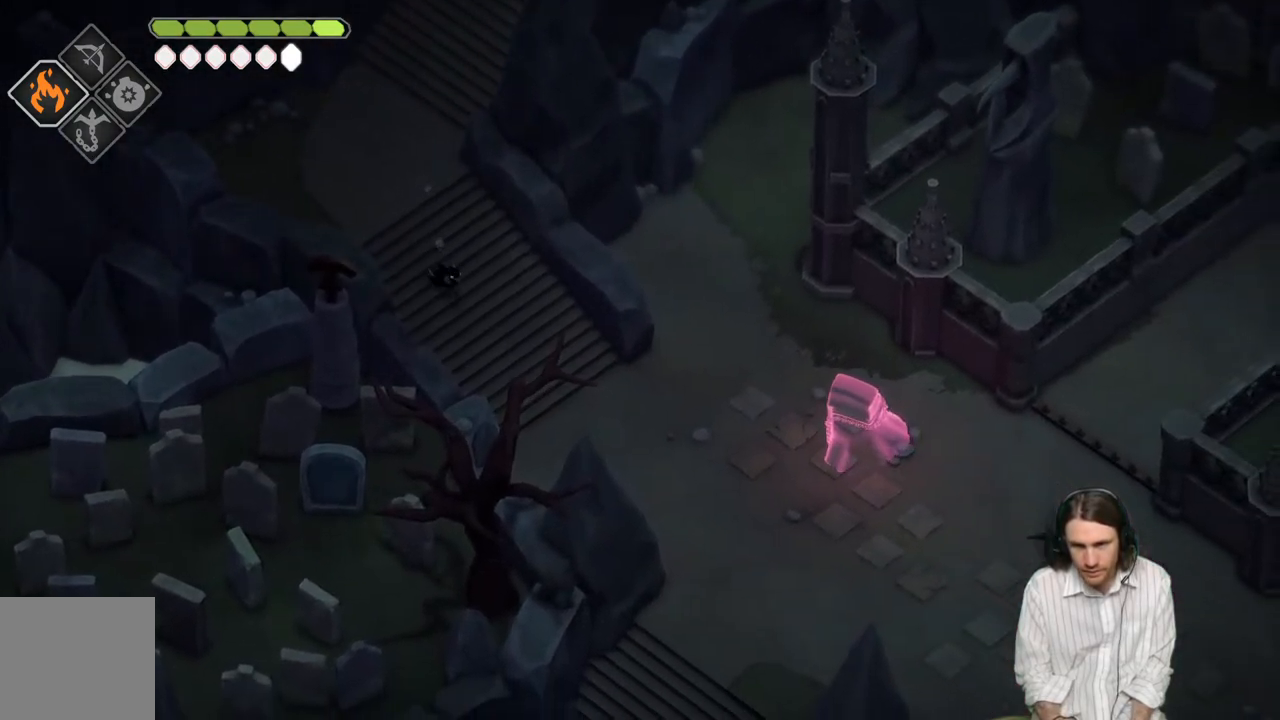
{"buttons": [], "left_stick": "down-right", "right_stick": "down-right", "events": []}
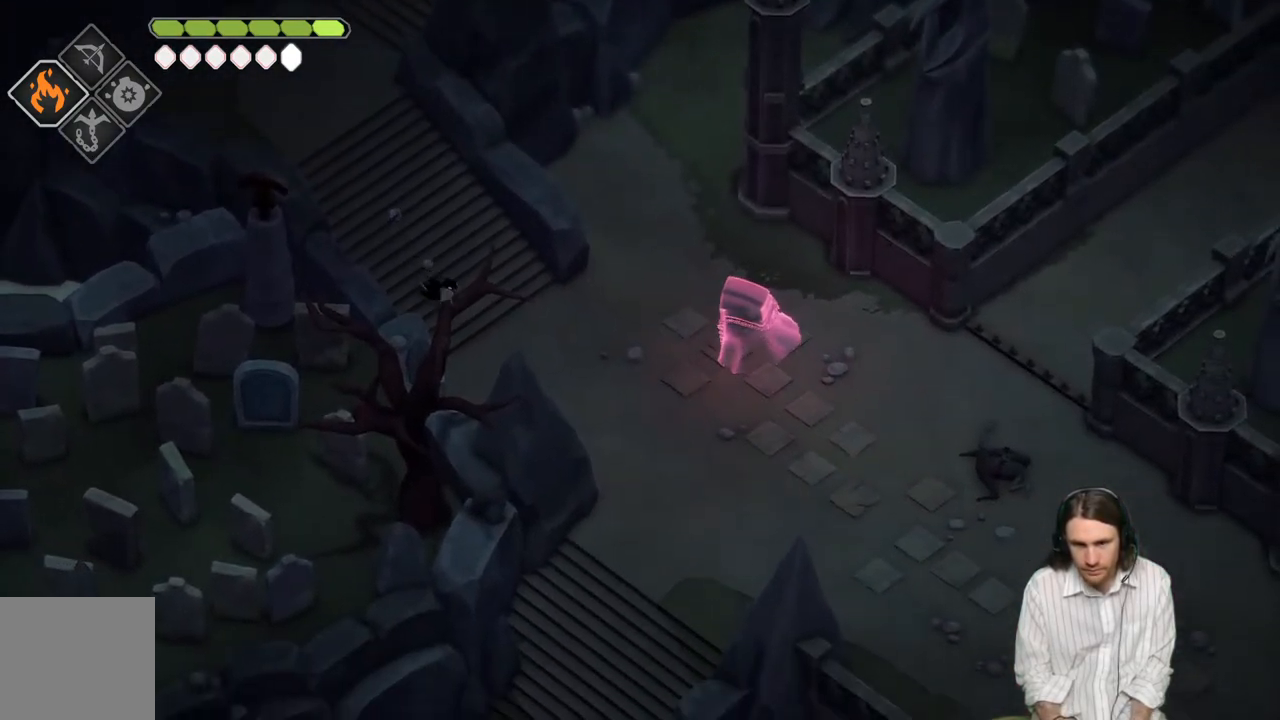
{"buttons": [], "left_stick": "right", "right_stick": "right", "events": [[483, "right_stick", "right"], [500, "left_stick", "right"]]}
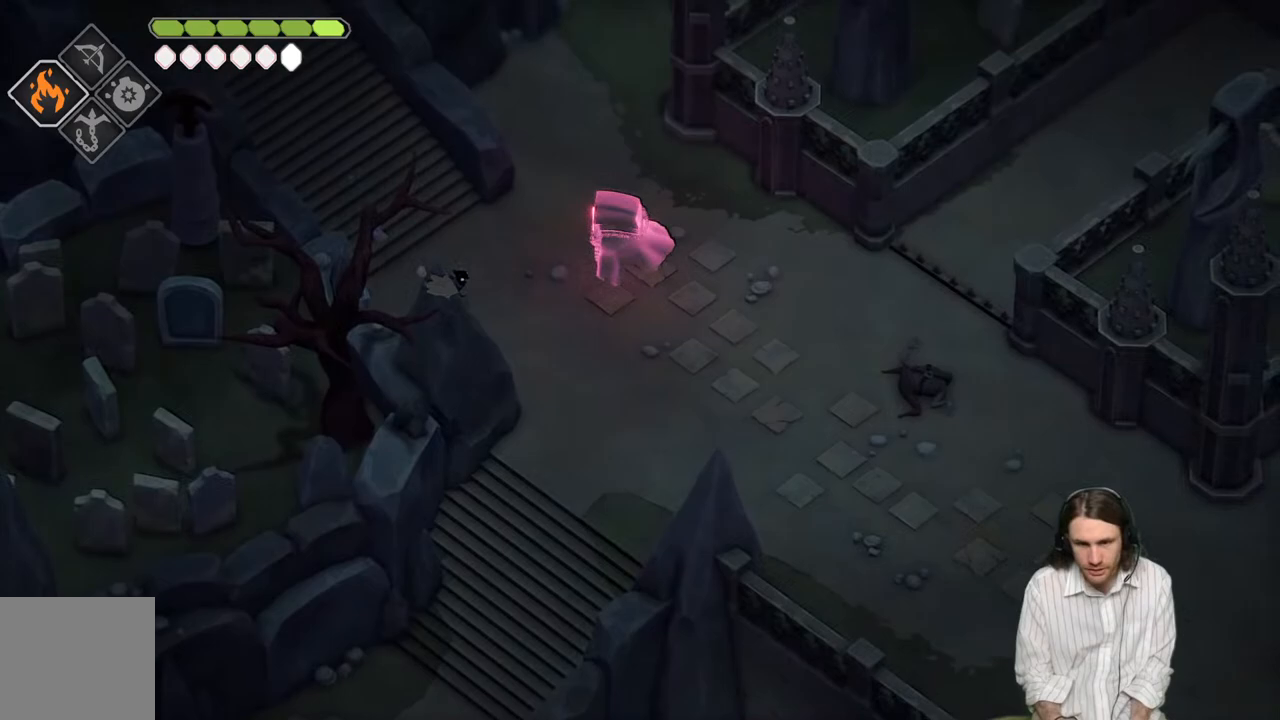
{"buttons": [], "left_stick": "right", "right_stick": "right", "events": []}
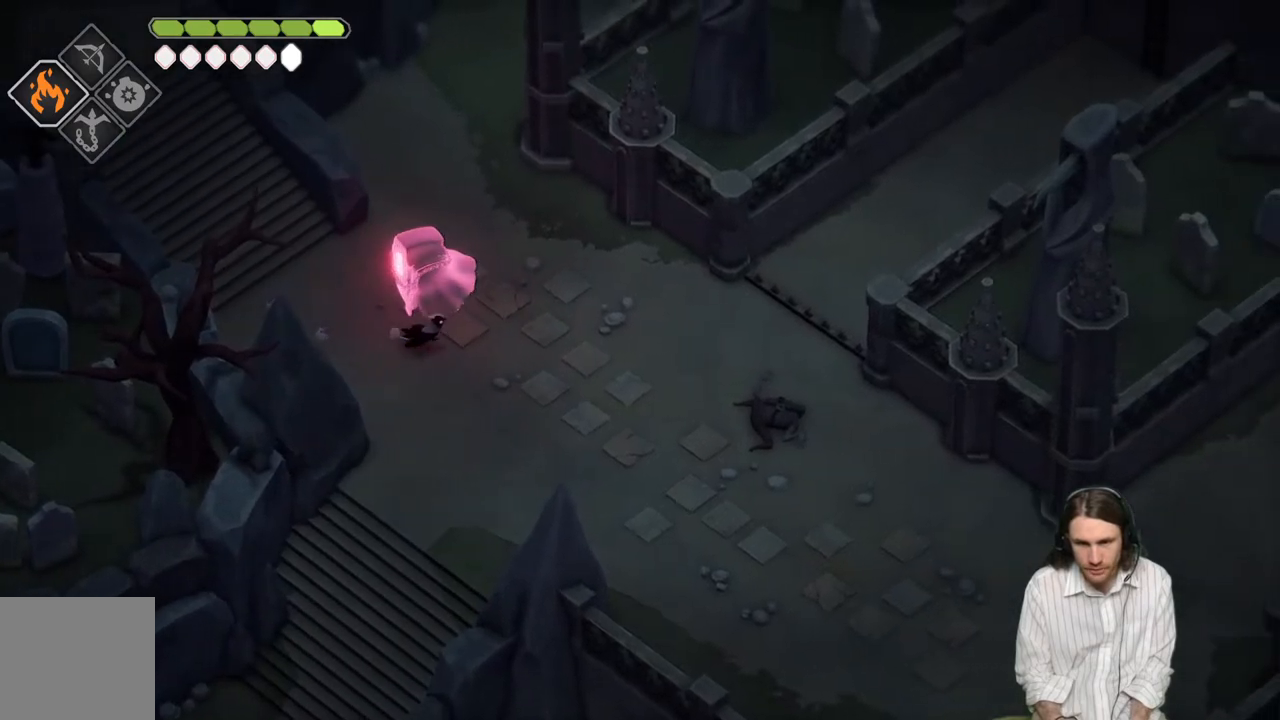
{"buttons": [], "left_stick": "down-right", "right_stick": "center", "events": [[100, "right_stick", "center"], [333, "left_stick", "down-right"]]}
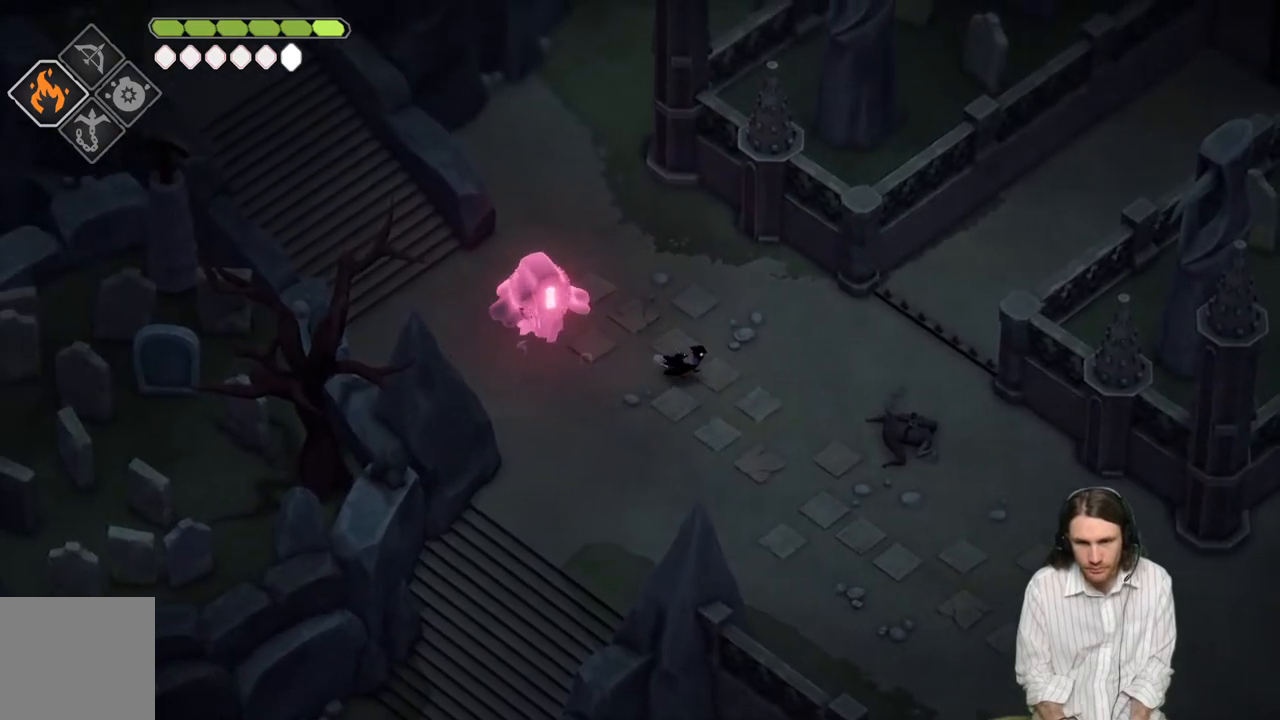
{"buttons": [], "left_stick": "down-right", "right_stick": "down-right", "events": [[167, "right_stick", "right"], [217, "right_stick", "down-right"]]}
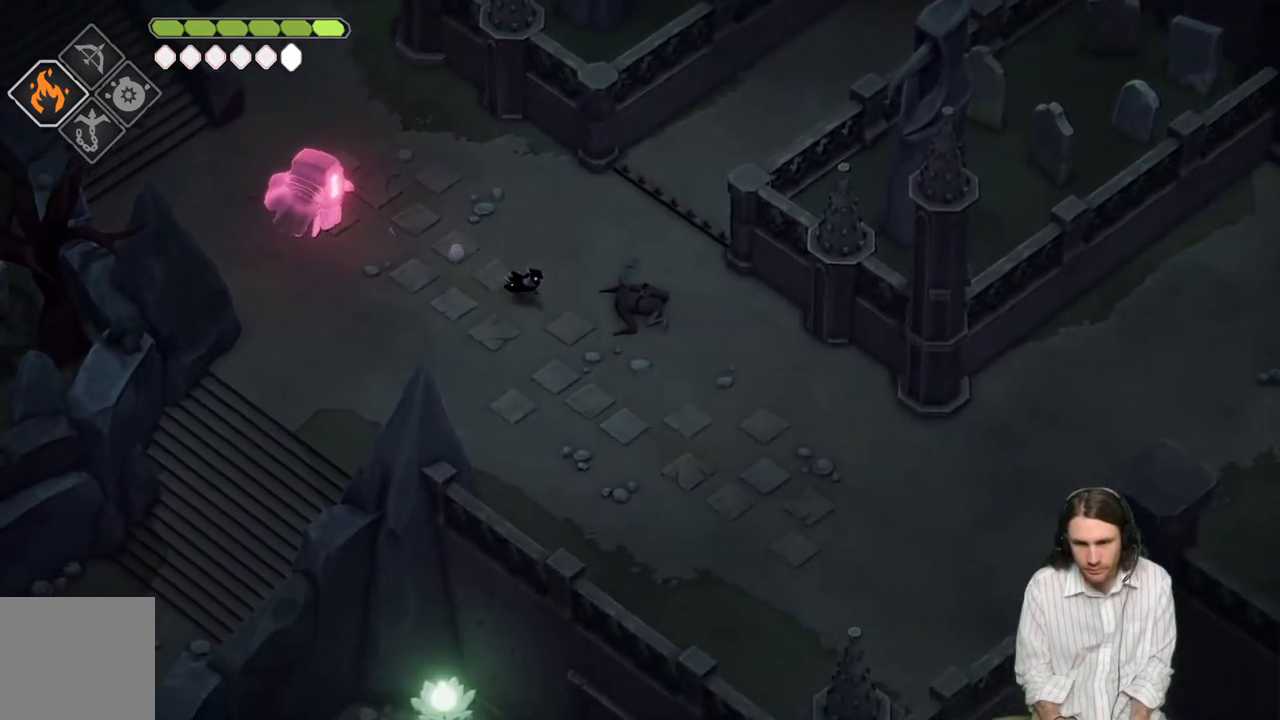
{"buttons": [], "left_stick": "down", "right_stick": "down-right", "events": [[433, "left_stick", "down"]]}
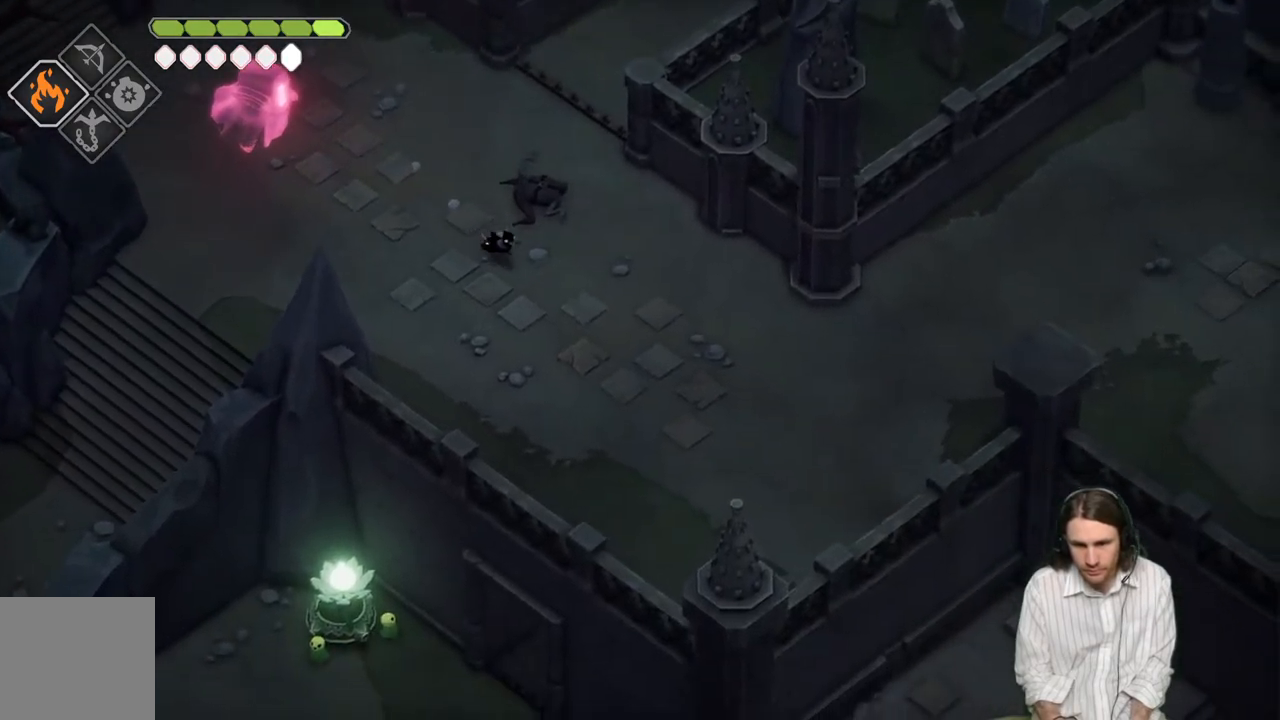
{"buttons": [], "left_stick": "center", "right_stick": "up", "events": [[33, "left_stick", "center"], [117, "right_stick", "center"], [383, "right_stick", "up"]]}
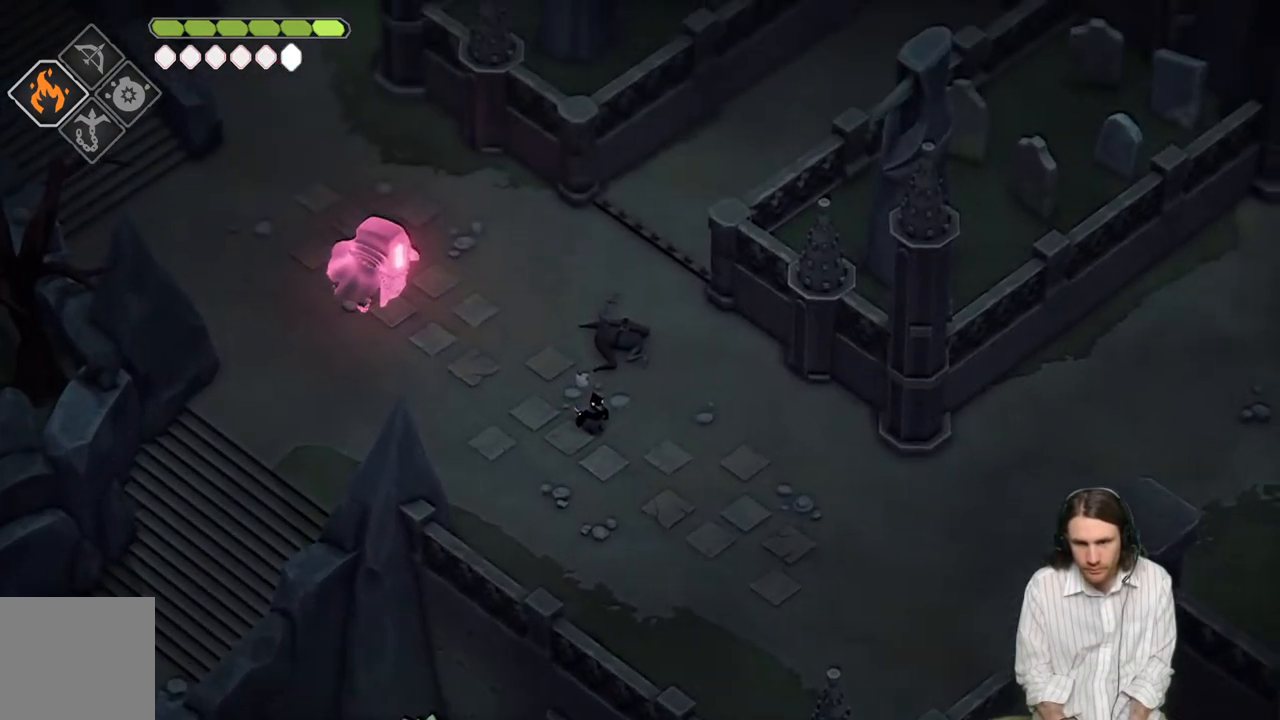
{"buttons": [], "left_stick": "up", "right_stick": "up", "events": [[417, "left_stick", "up"]]}
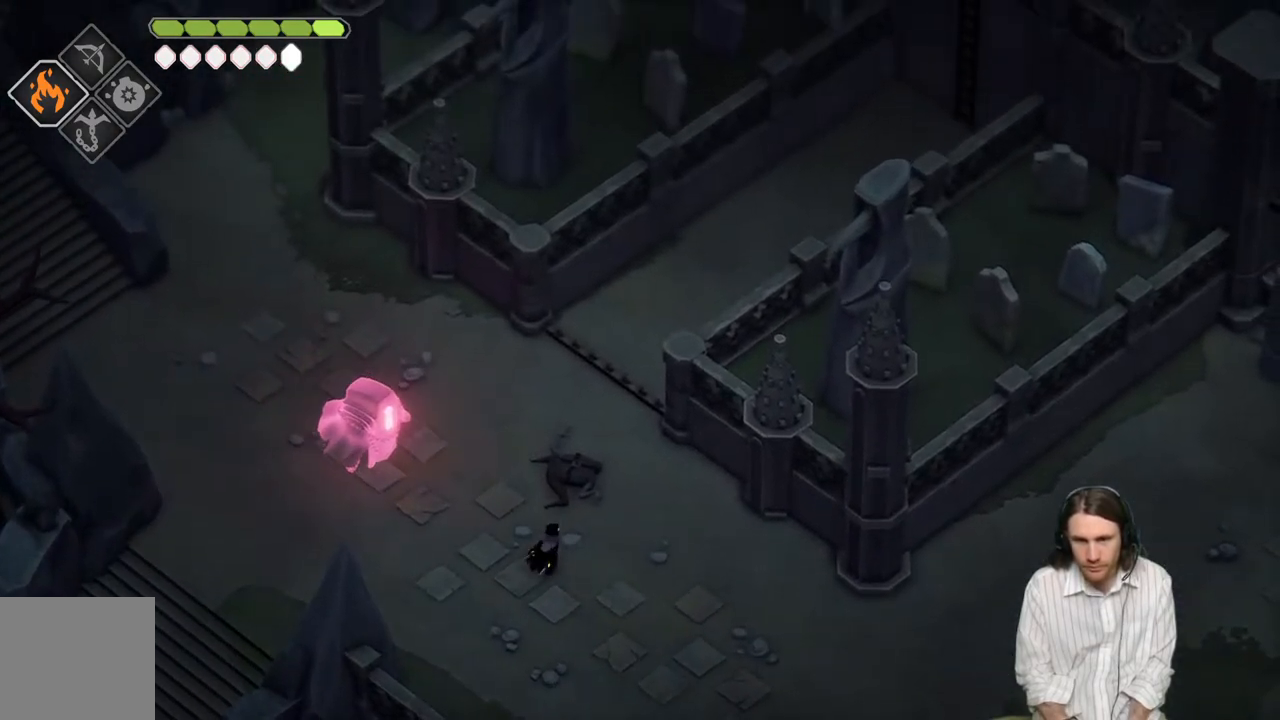
{"buttons": [], "left_stick": "up-right", "right_stick": "up", "events": [[133, "B", "down"], [283, "B", "up"], [450, "left_stick", "up-right"]]}
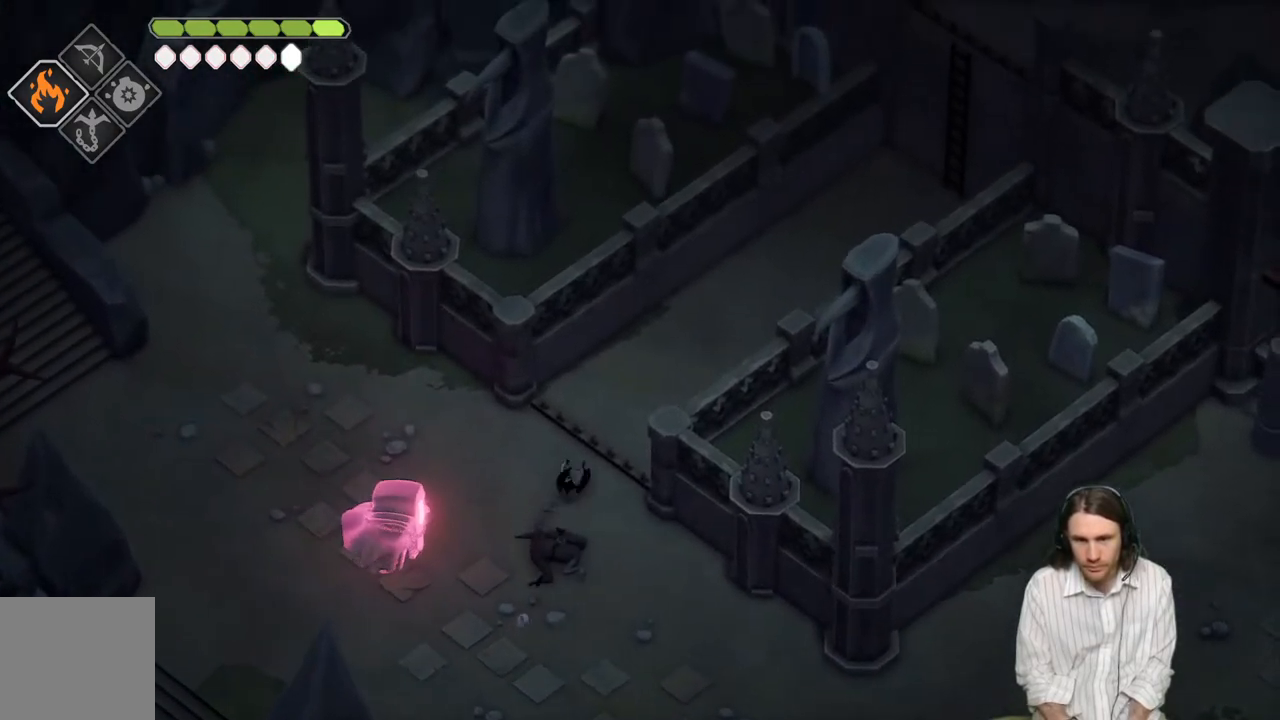
{"buttons": [], "left_stick": "up-right", "right_stick": "up", "events": []}
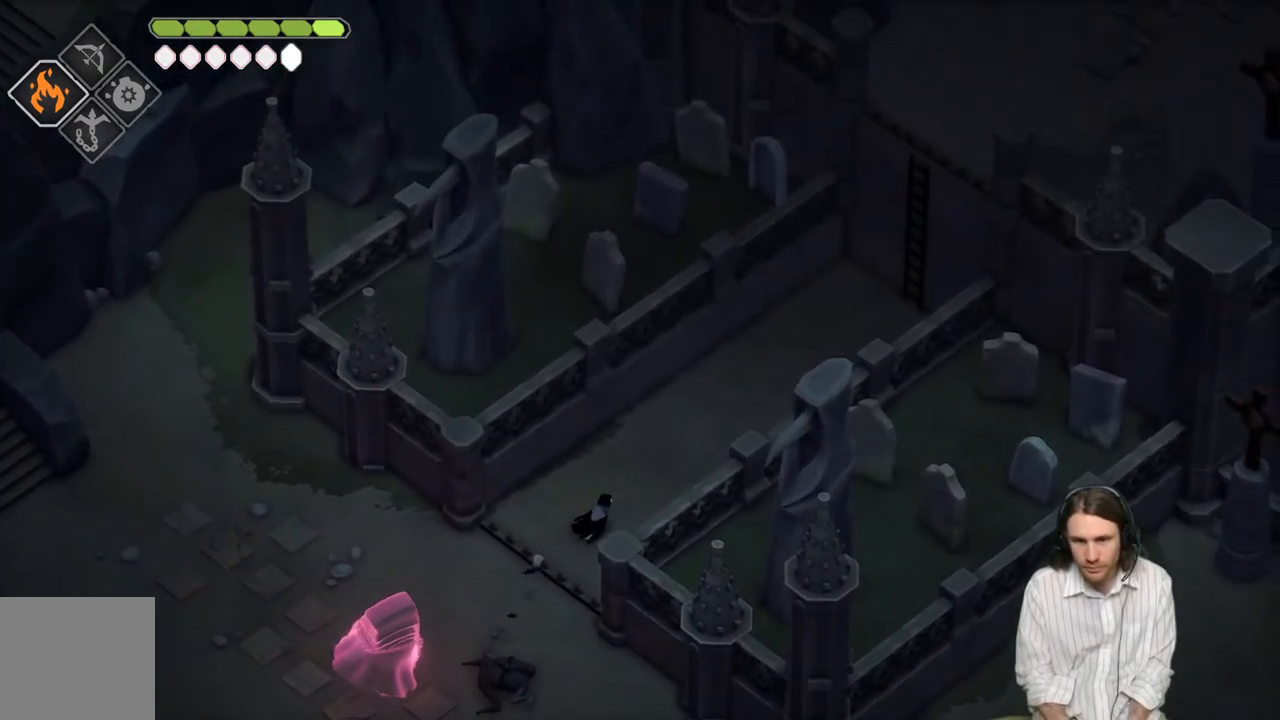
{"buttons": [], "left_stick": "down-left", "right_stick": "center", "events": [[183, "left_stick", "center"], [283, "left_stick", "down-left"], [317, "right_stick", "center"]]}
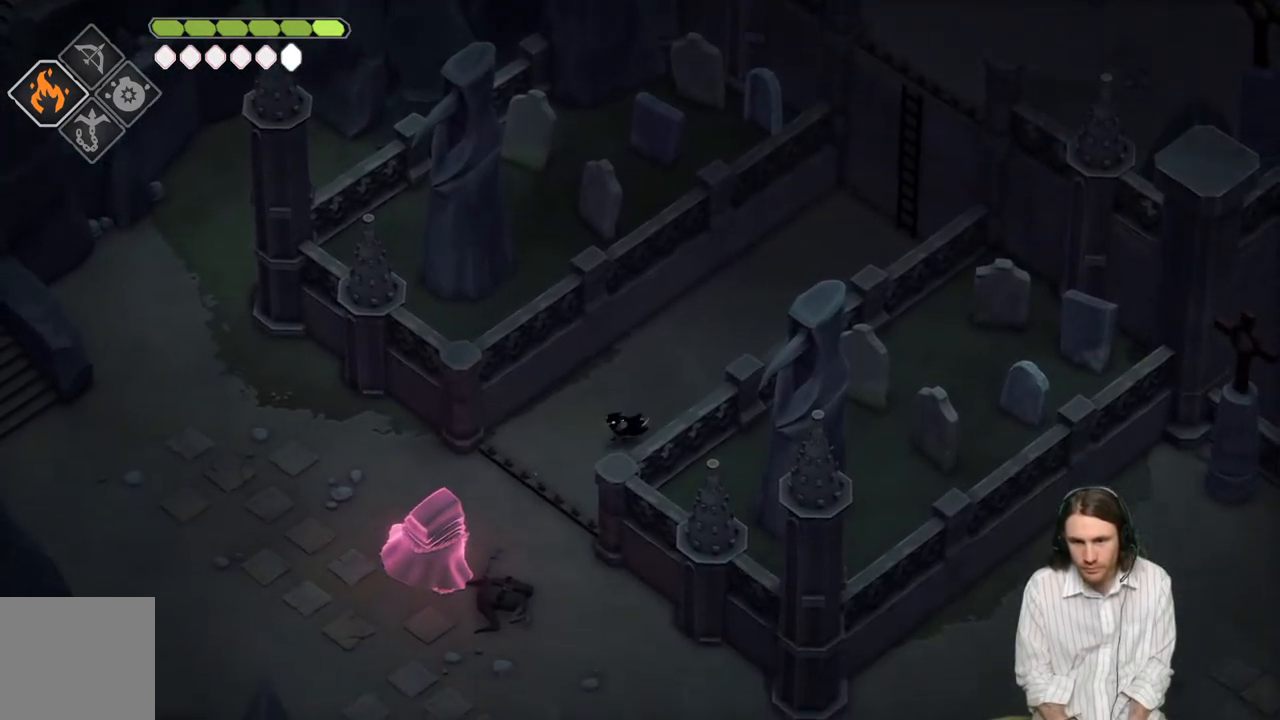
{"buttons": [], "left_stick": "down-left", "right_stick": "down-left", "events": [[133, "right_stick", "down-left"], [200, "B", "down"], [400, "B", "up"]]}
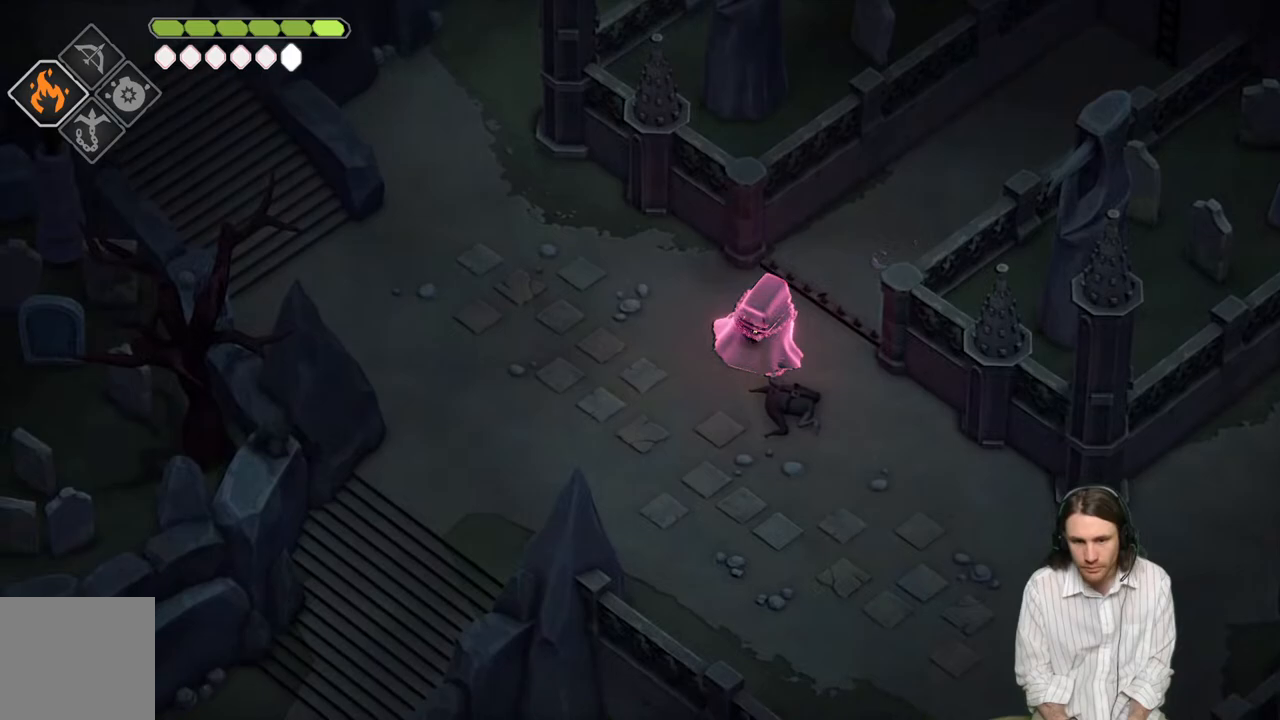
{"buttons": [], "left_stick": "down-left", "right_stick": "down-left", "events": []}
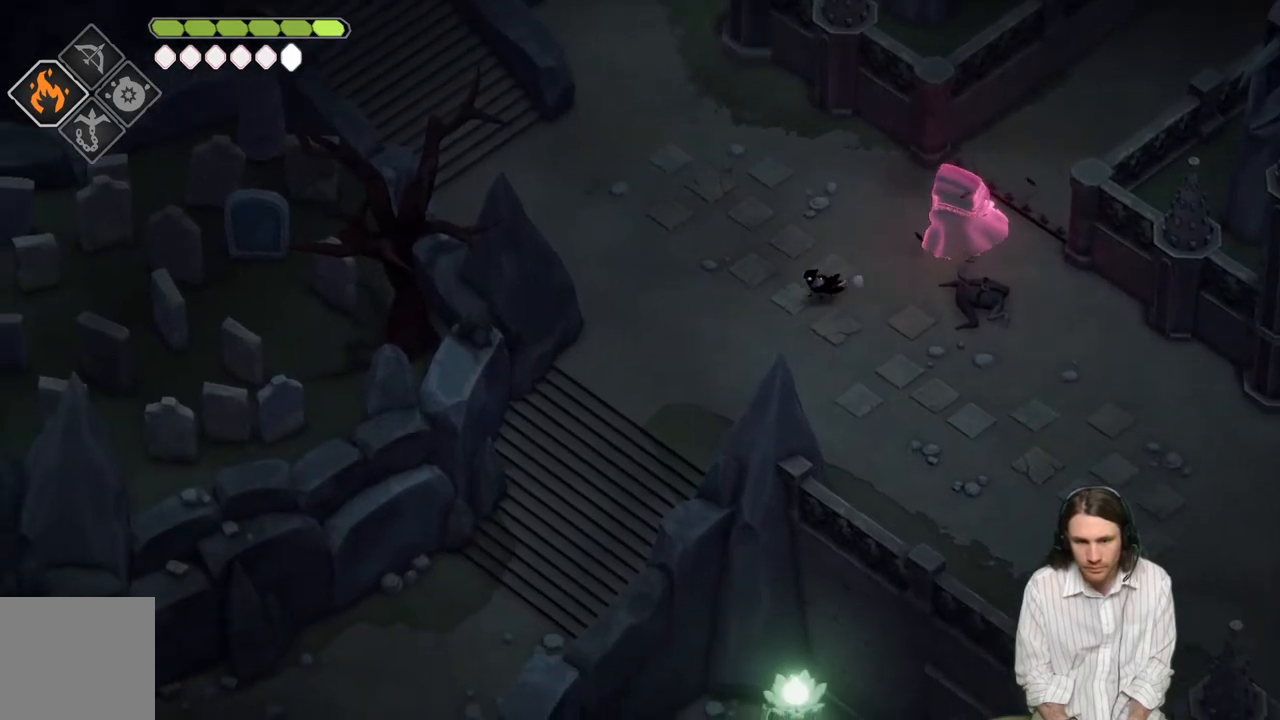
{"buttons": [], "left_stick": "down-left", "right_stick": "down-left", "events": [[117, "B", "down"], [283, "B", "up"]]}
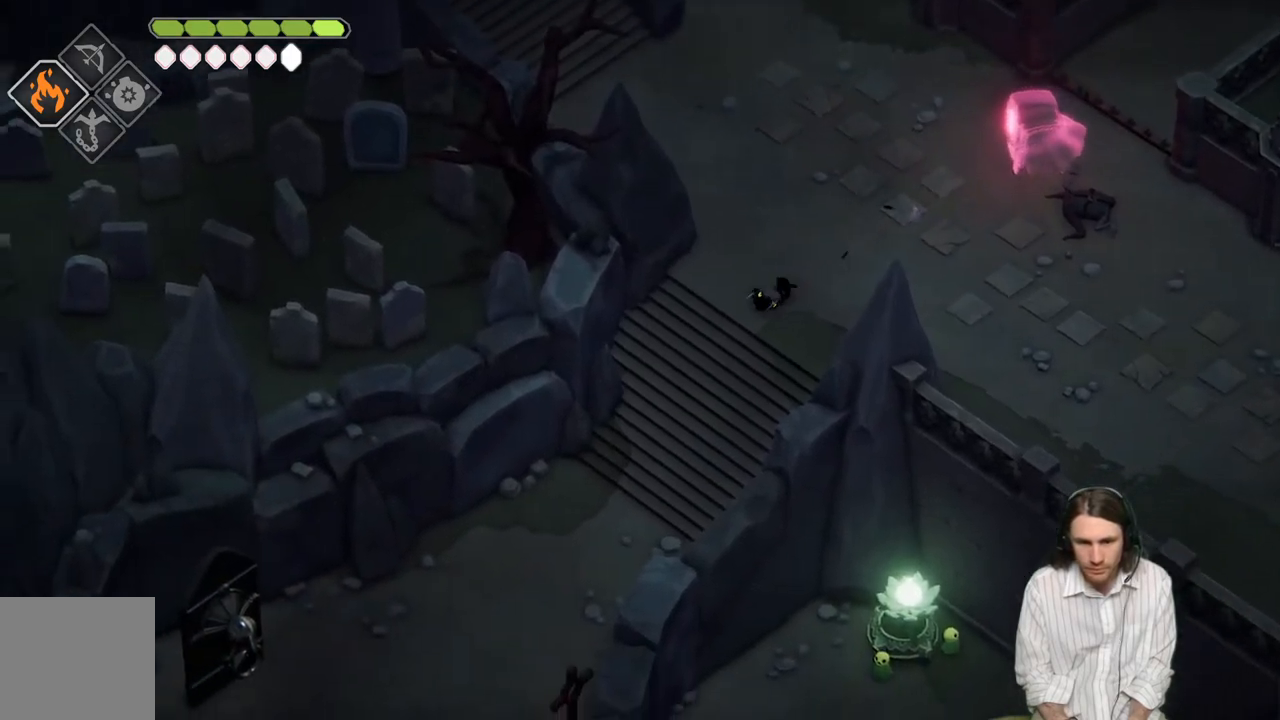
{"buttons": [], "left_stick": "down-left", "right_stick": "down-left", "events": []}
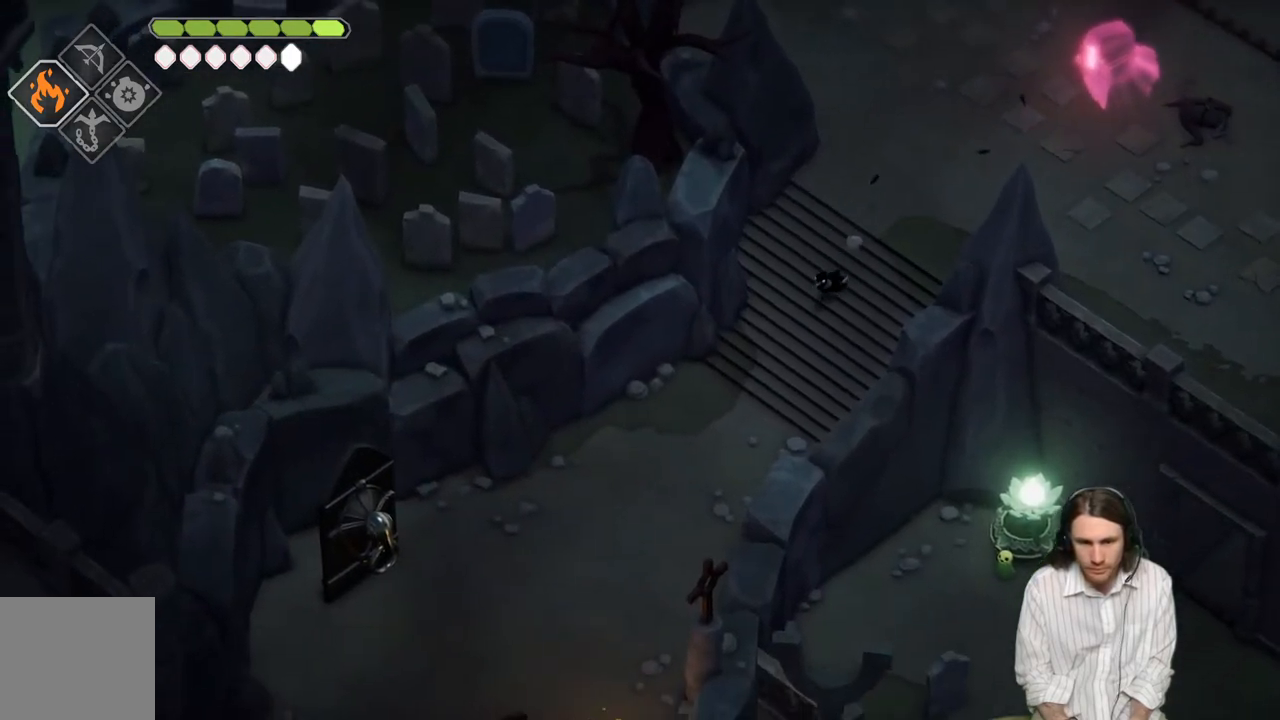
{"buttons": [], "left_stick": "down-left", "right_stick": "down-left", "events": []}
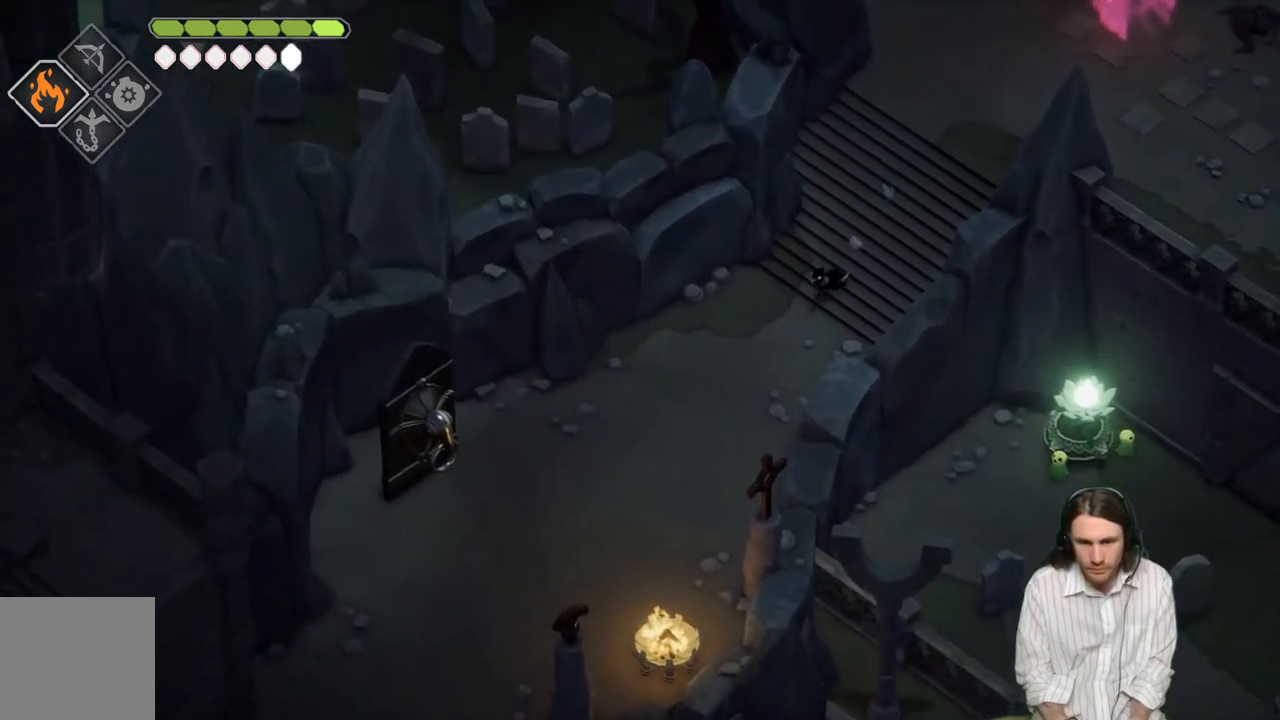
{"buttons": [], "left_stick": "center", "right_stick": "down-left", "events": [[167, "left_stick", "center"]]}
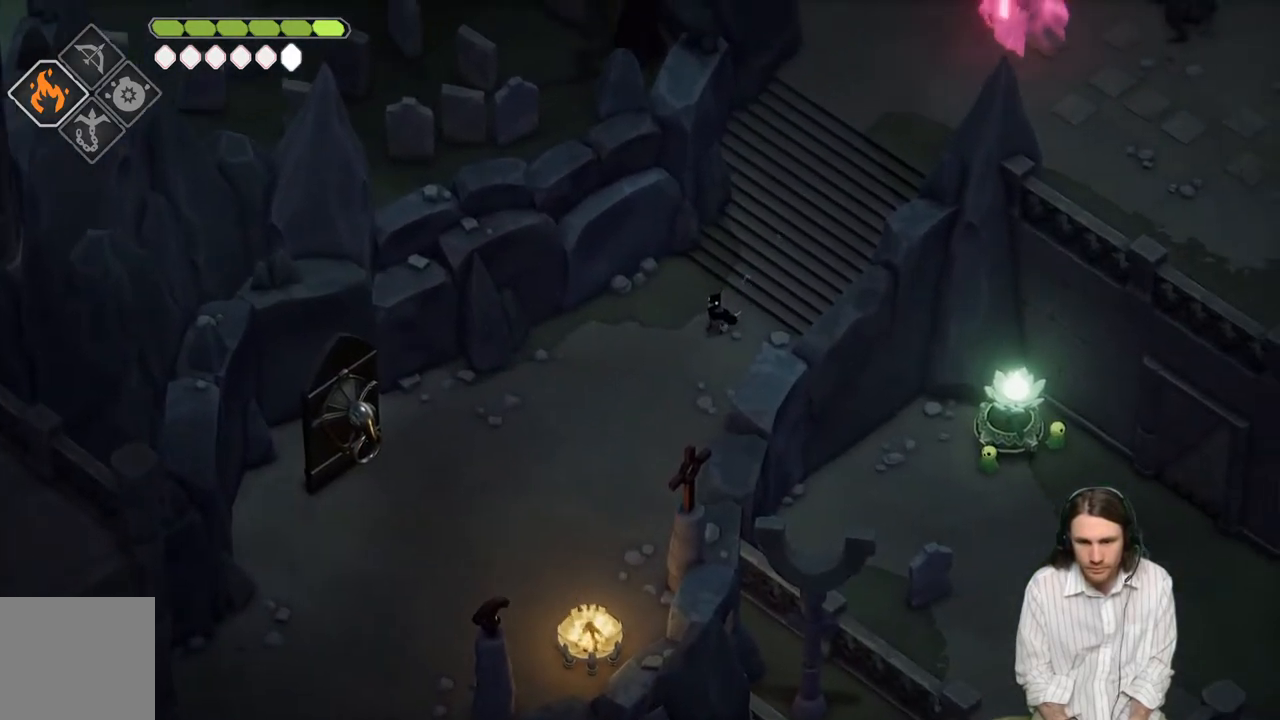
{"buttons": [], "left_stick": "center", "right_stick": "center", "events": [[17, "right_stick", "center"]]}
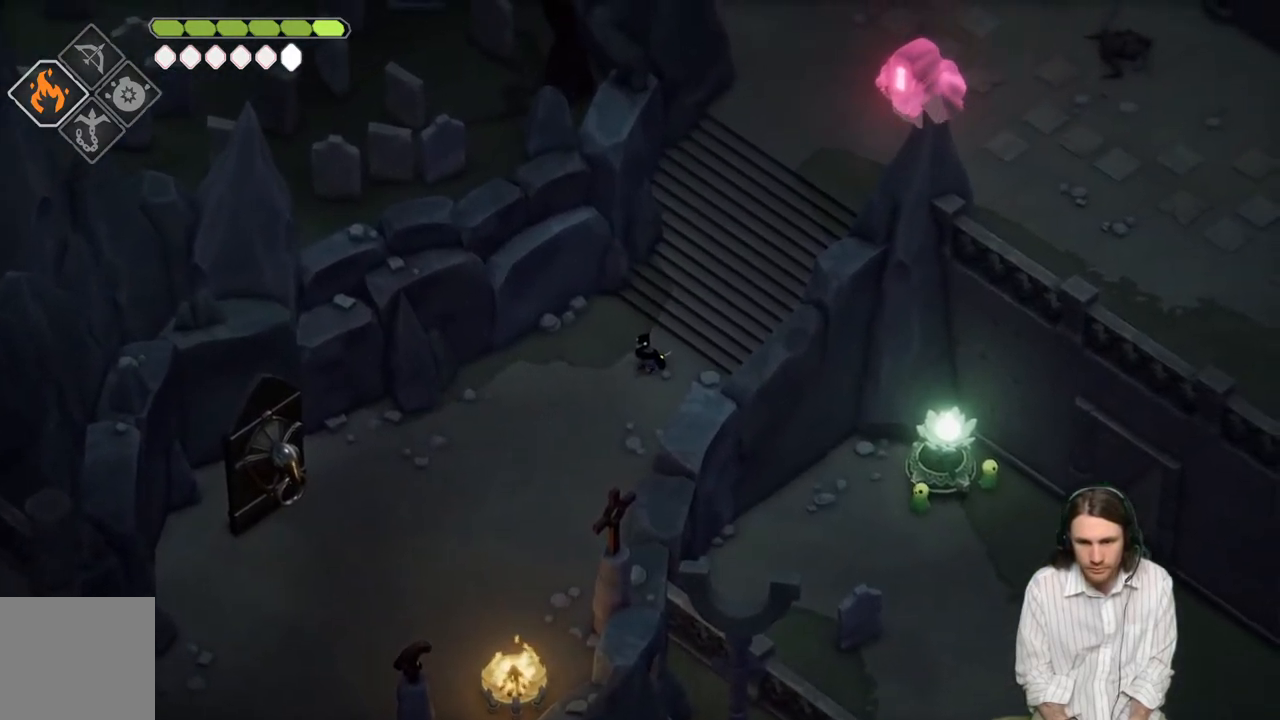
{"buttons": ["B"], "left_stick": "down-left", "right_stick": "center", "events": [[50, "left_stick", "down-left"], [317, "B", "down"]]}
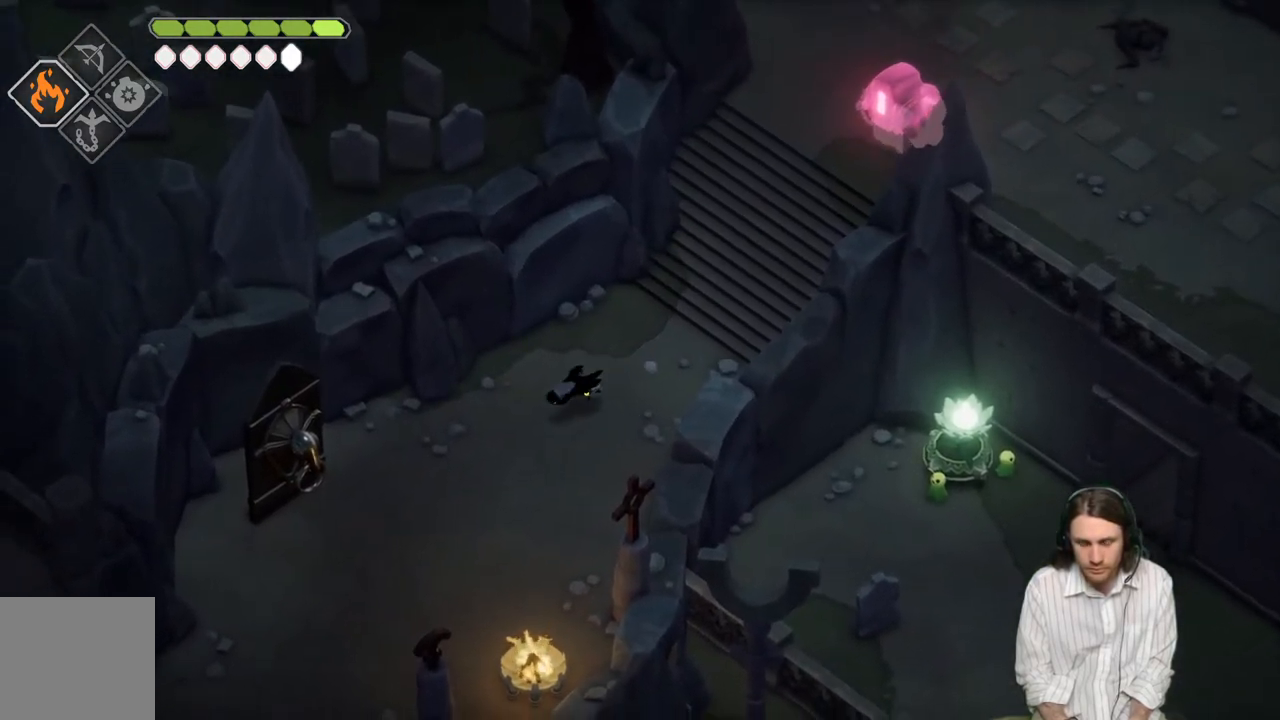
{"buttons": [], "left_stick": "down-left", "right_stick": "center", "events": [[50, "B", "up"]]}
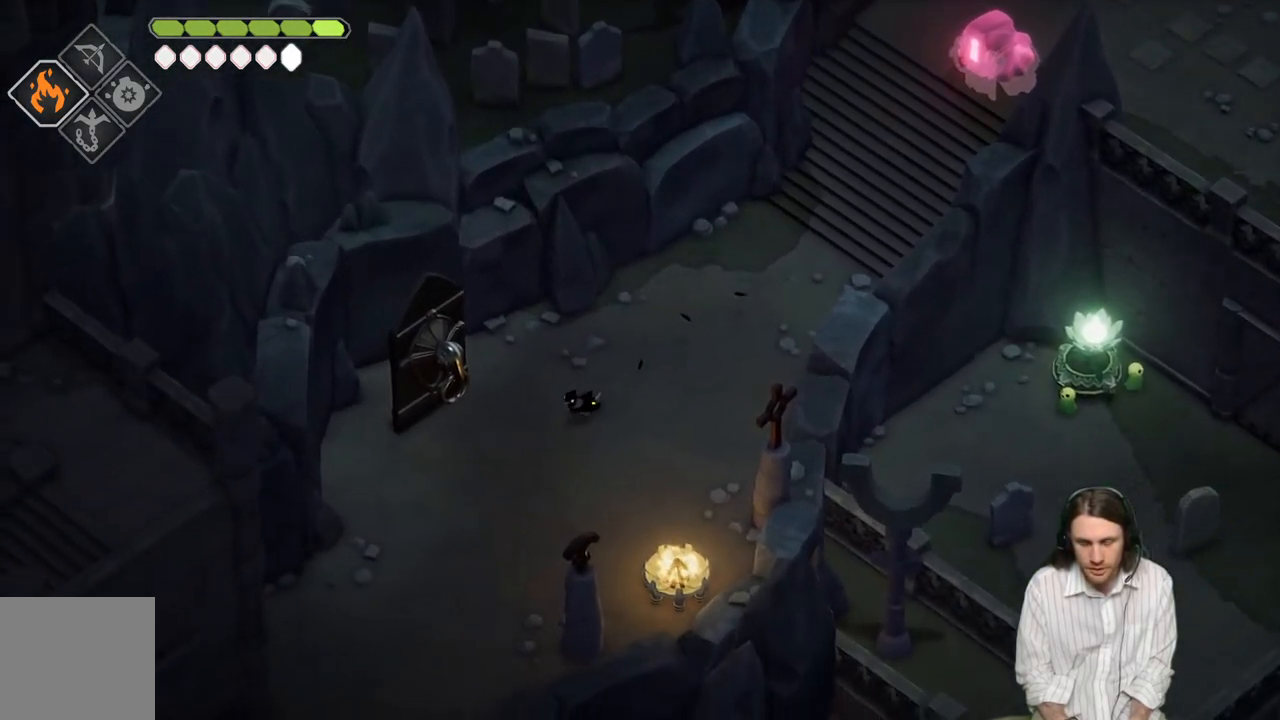
{"buttons": [], "left_stick": "down-left", "right_stick": "center", "events": [[317, "B", "down"], [483, "B", "up"]]}
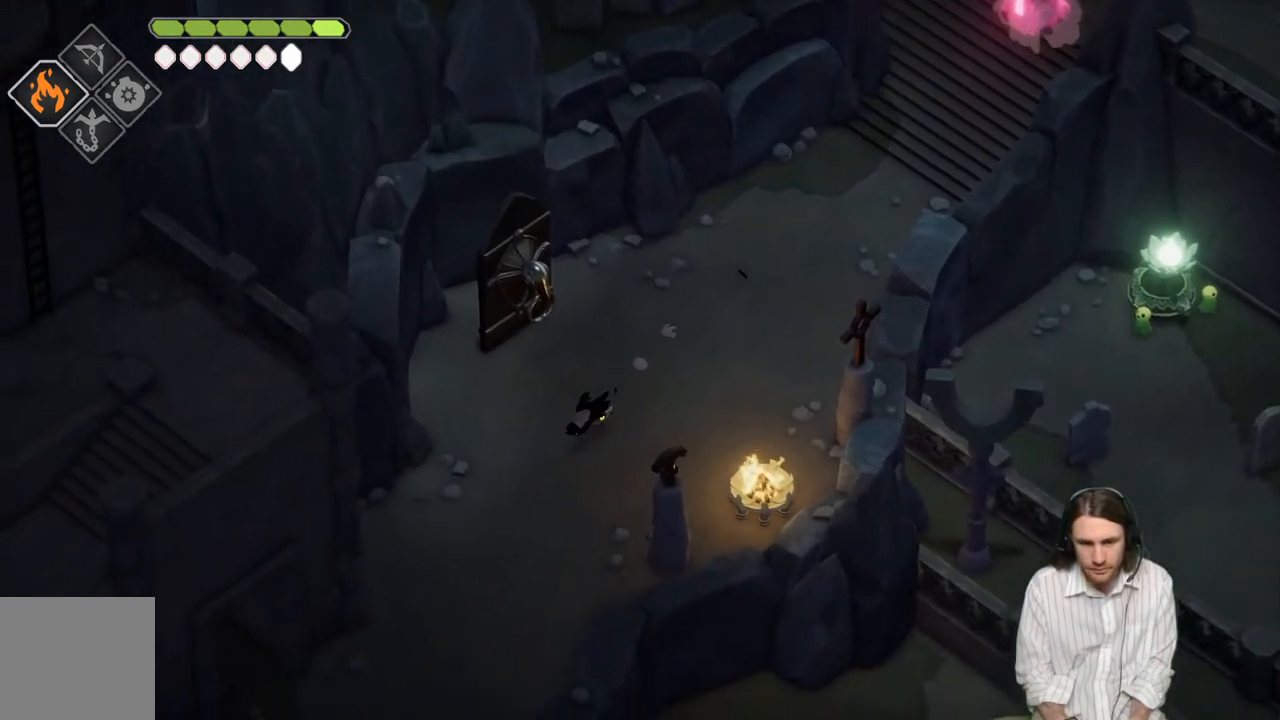
{"buttons": [], "left_stick": "down-left", "right_stick": "center", "events": []}
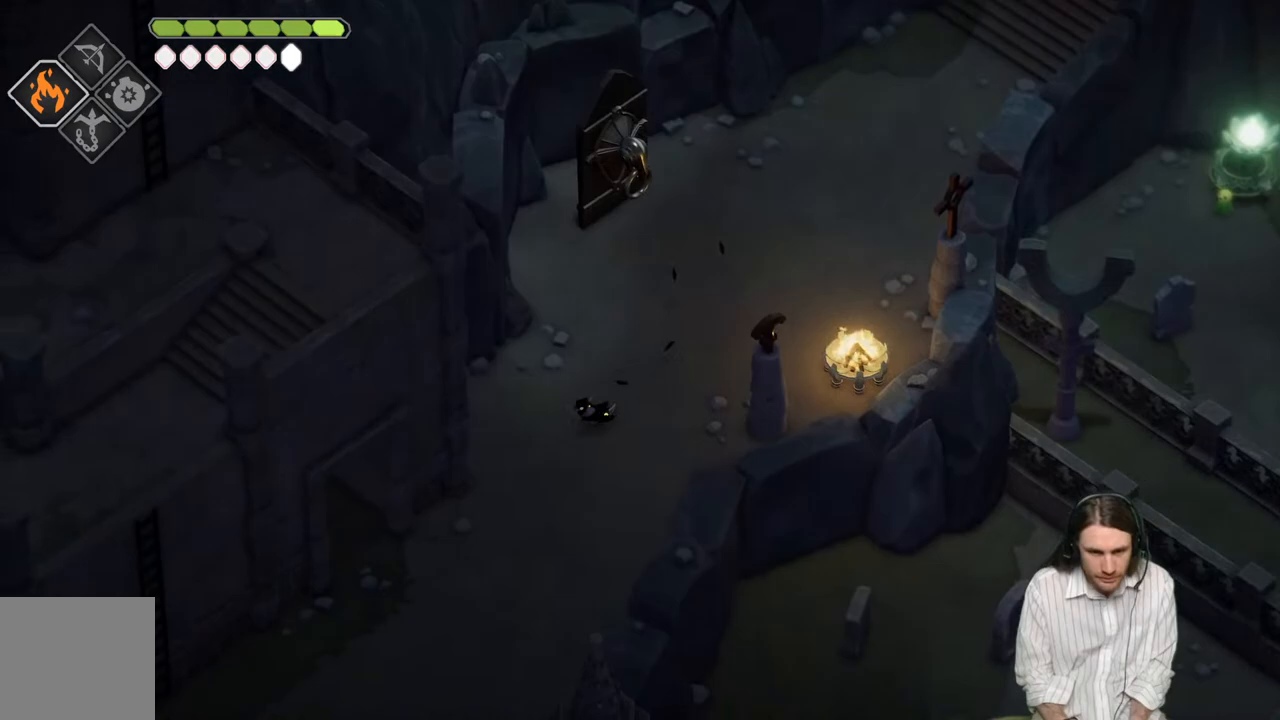
{"buttons": [], "left_stick": "down-left", "right_stick": "center", "events": []}
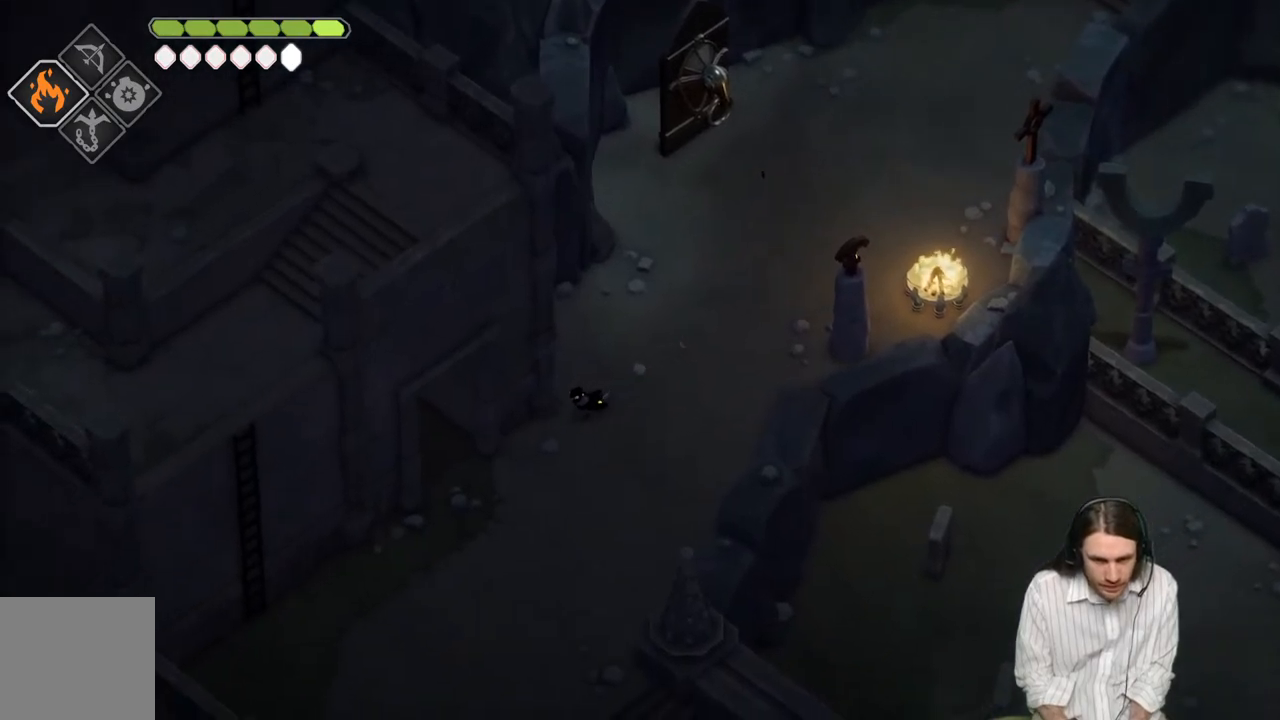
{"buttons": [], "left_stick": "down-left", "right_stick": "center", "events": []}